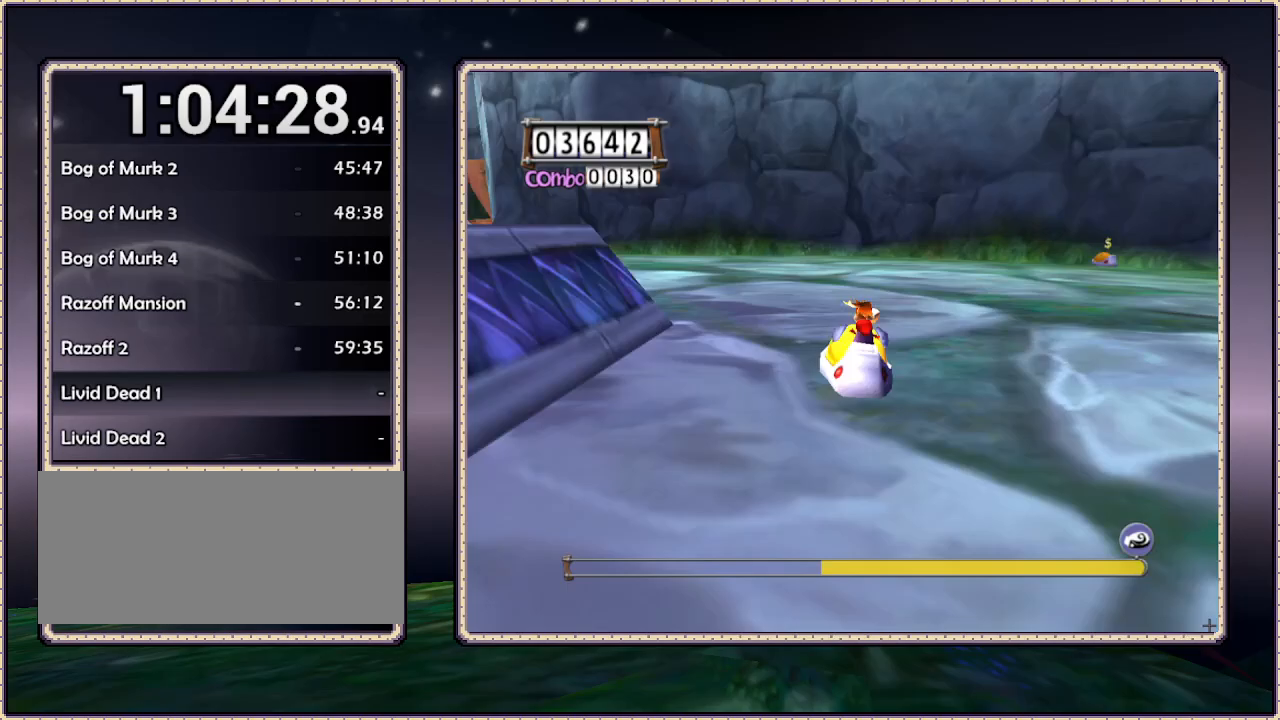
Gameplay with a controller (PlayStation layout); each line is a JSON object with the inputs held at the frame after it. "events" lists button and stick changes between this image and that frame as [ms after this image, input, new state], when the widget could be followed in between. Not read: HOME L3 R3.
{"buttons": ["DPAD_UP"], "events": []}
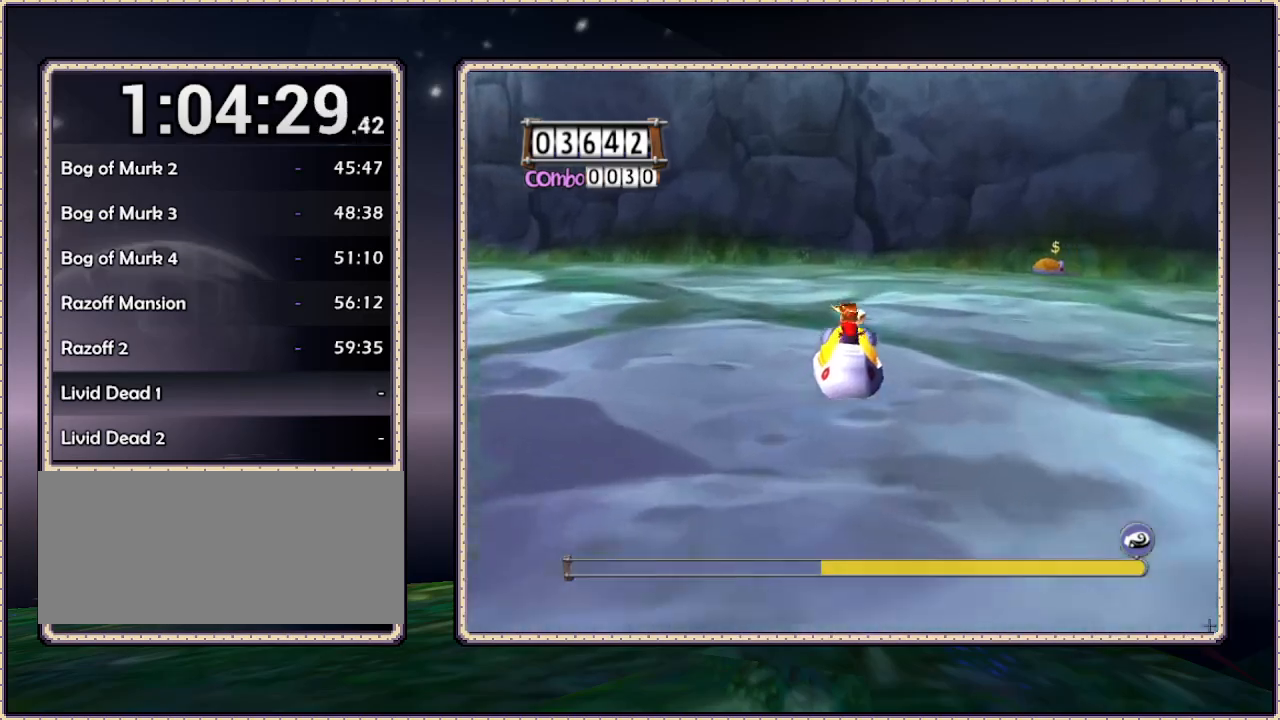
{"buttons": ["DPAD_UP", "DPAD_LEFT"], "events": [[17, "DPAD_LEFT", "down"]]}
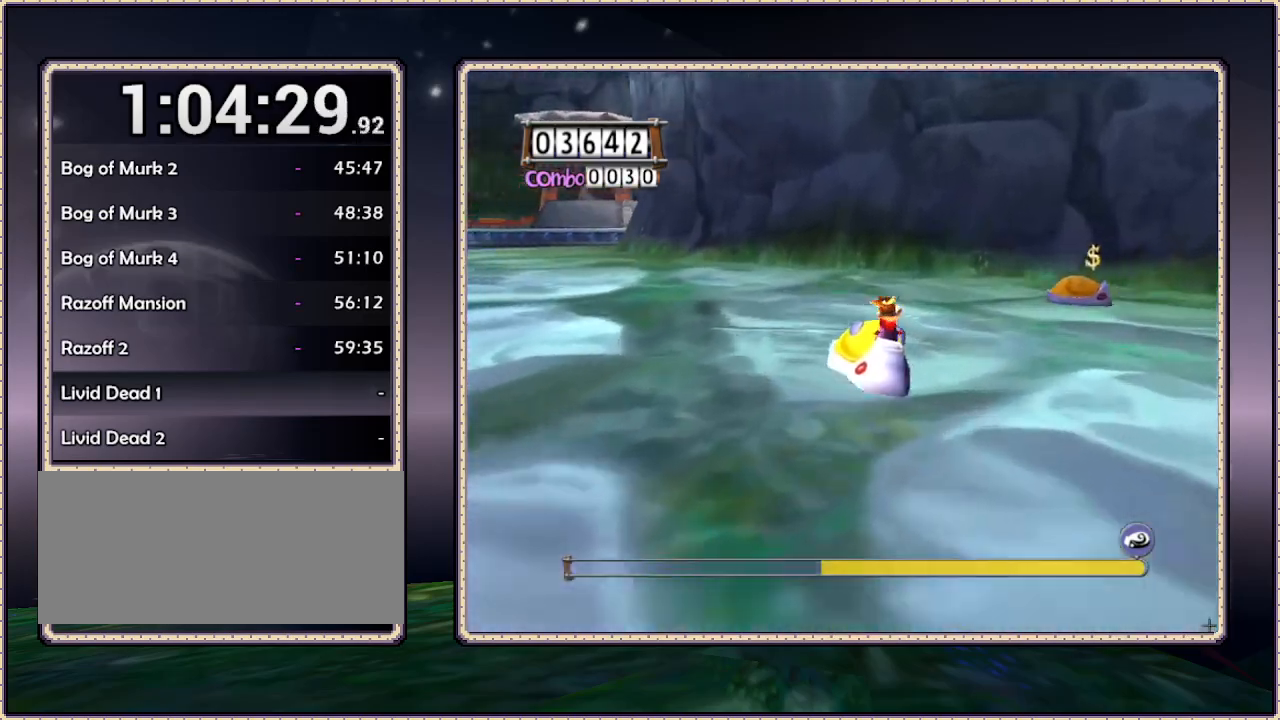
{"buttons": ["SQUARE", "DPAD_UP", "DPAD_LEFT"]}
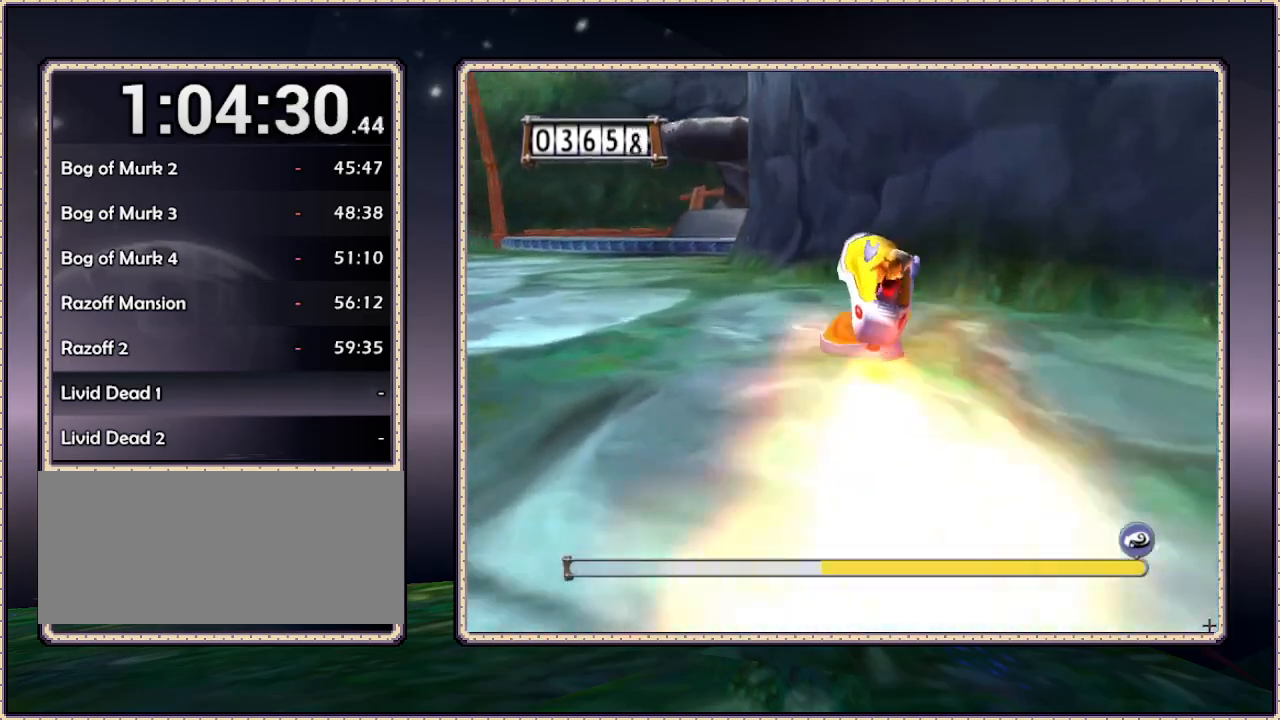
{"buttons": ["DPAD_LEFT"], "events": [[333, "SQUARE", "up"], [350, "DPAD_UP", "up"]]}